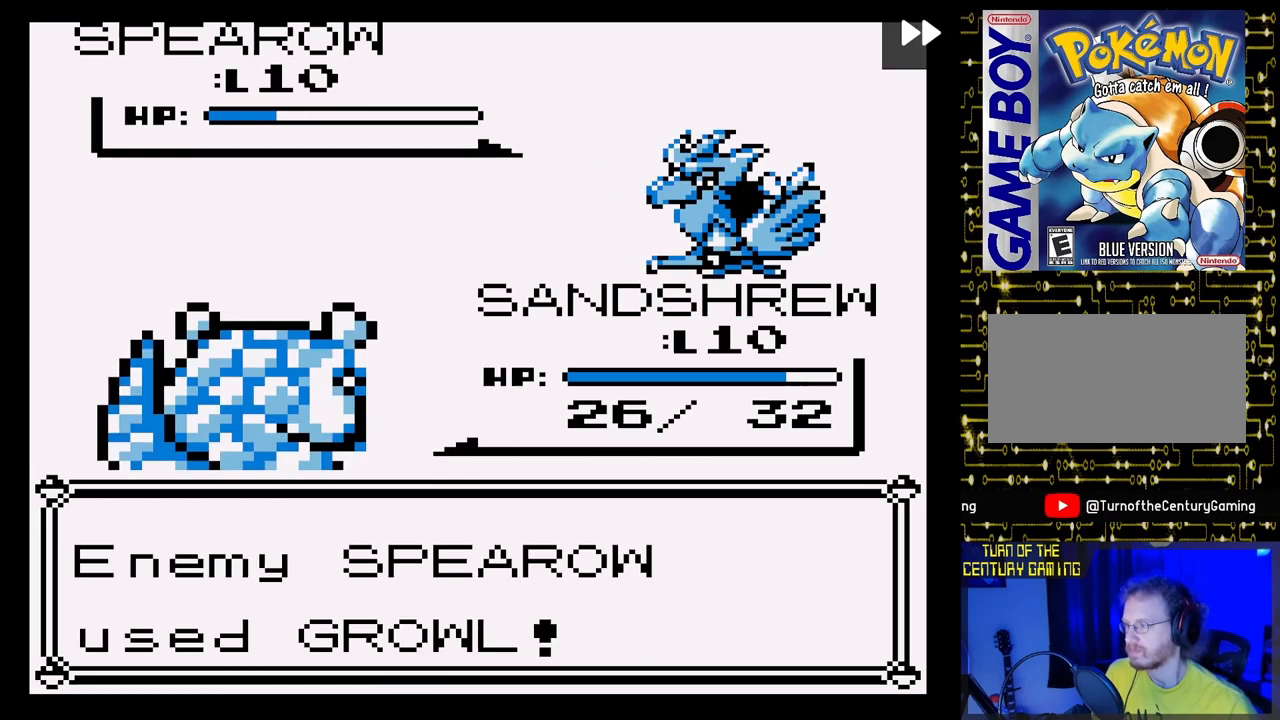
Gameplay with a controller (Nintendo layout); each line is a JSON object with the inputs held at the frame after it. "events" lists button and stick changes between this image and that frame as [ms after this image, input, new state], when the widget could be followed in between. Not read: L3 R3.
{"buttons": ["A"], "events": [[100, "A", "up"], [200, "A", "down"], [367, "A", "up"], [467, "A", "down"]]}
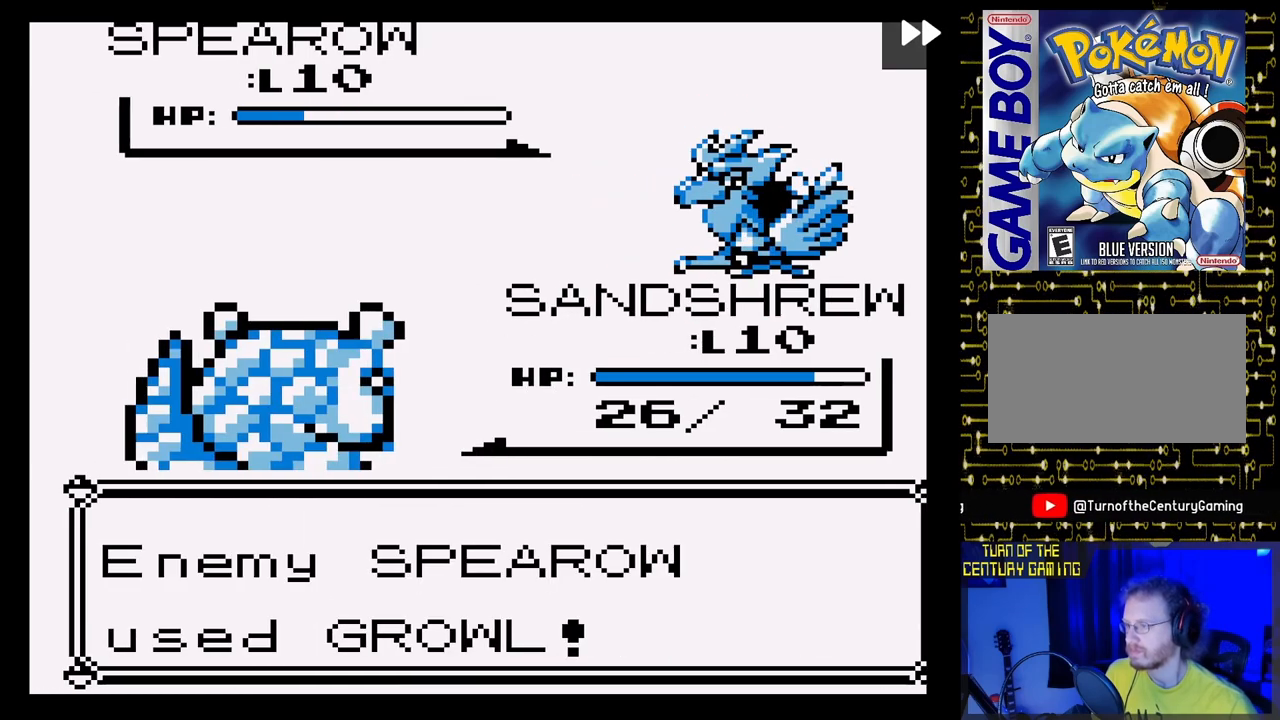
{"buttons": ["A"], "events": [[117, "A", "up"], [233, "A", "down"], [350, "A", "up"], [450, "A", "down"]]}
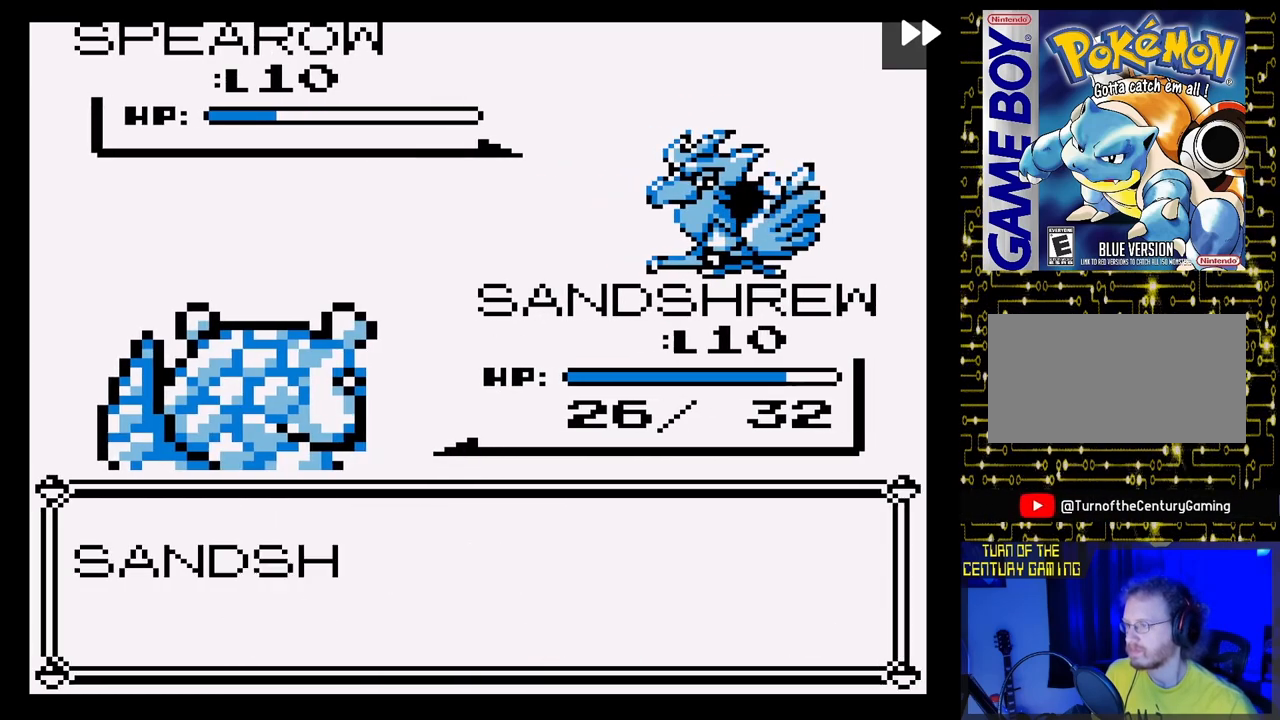
{"buttons": ["A"], "events": [[83, "A", "up"], [183, "A", "down"], [333, "A", "up"], [417, "A", "down"]]}
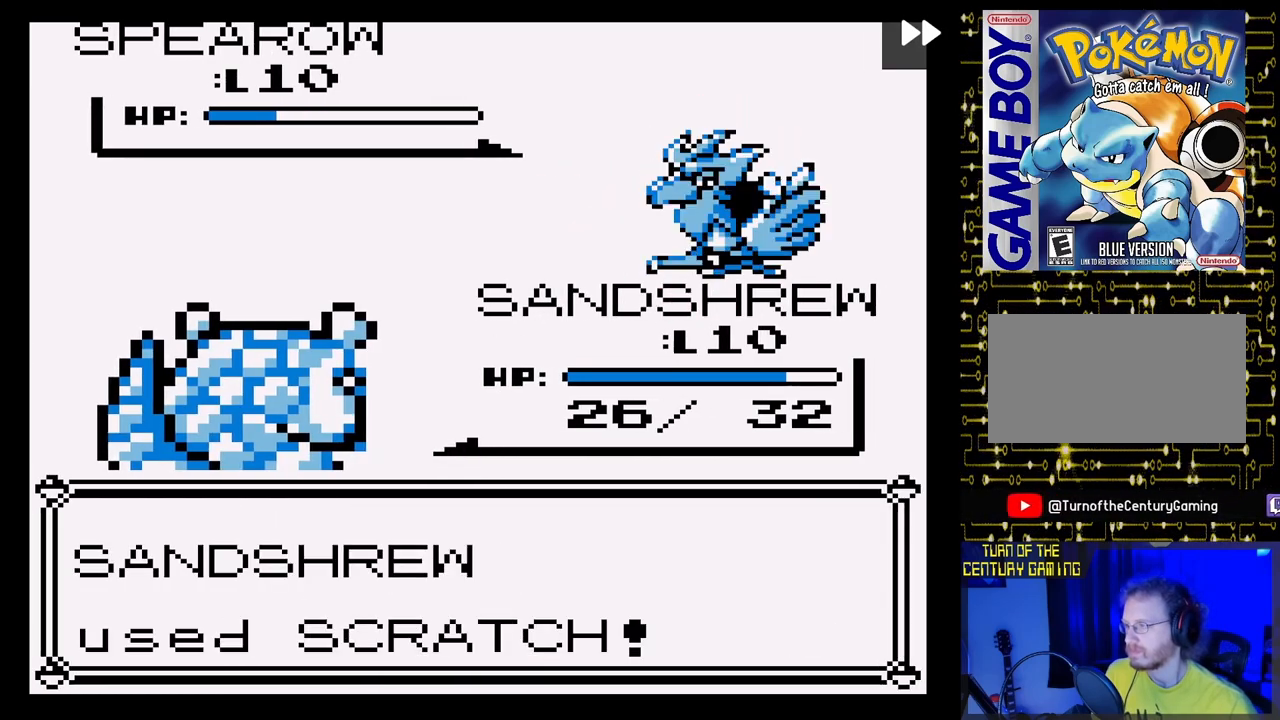
{"buttons": ["A"], "events": [[67, "A", "up"], [183, "A", "down"], [333, "A", "up"], [433, "A", "down"]]}
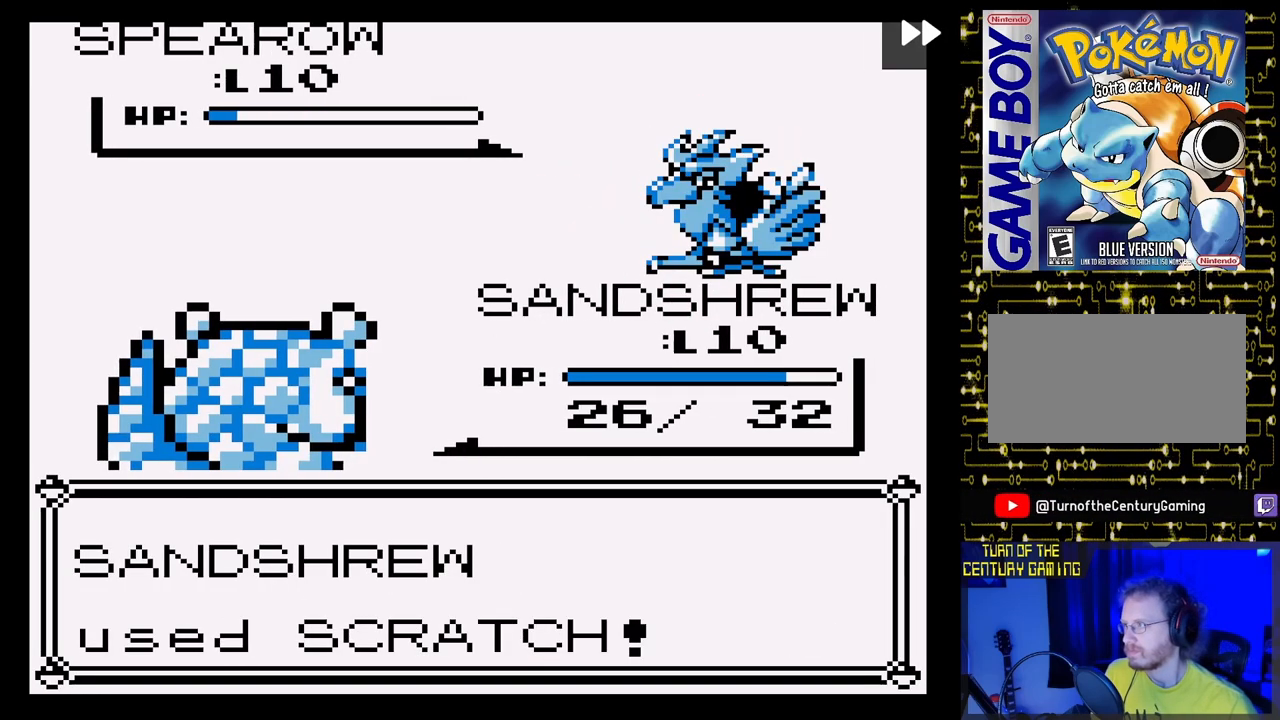
{"buttons": ["A"], "events": [[100, "A", "up"], [233, "A", "down"], [383, "A", "up"], [500, "A", "down"]]}
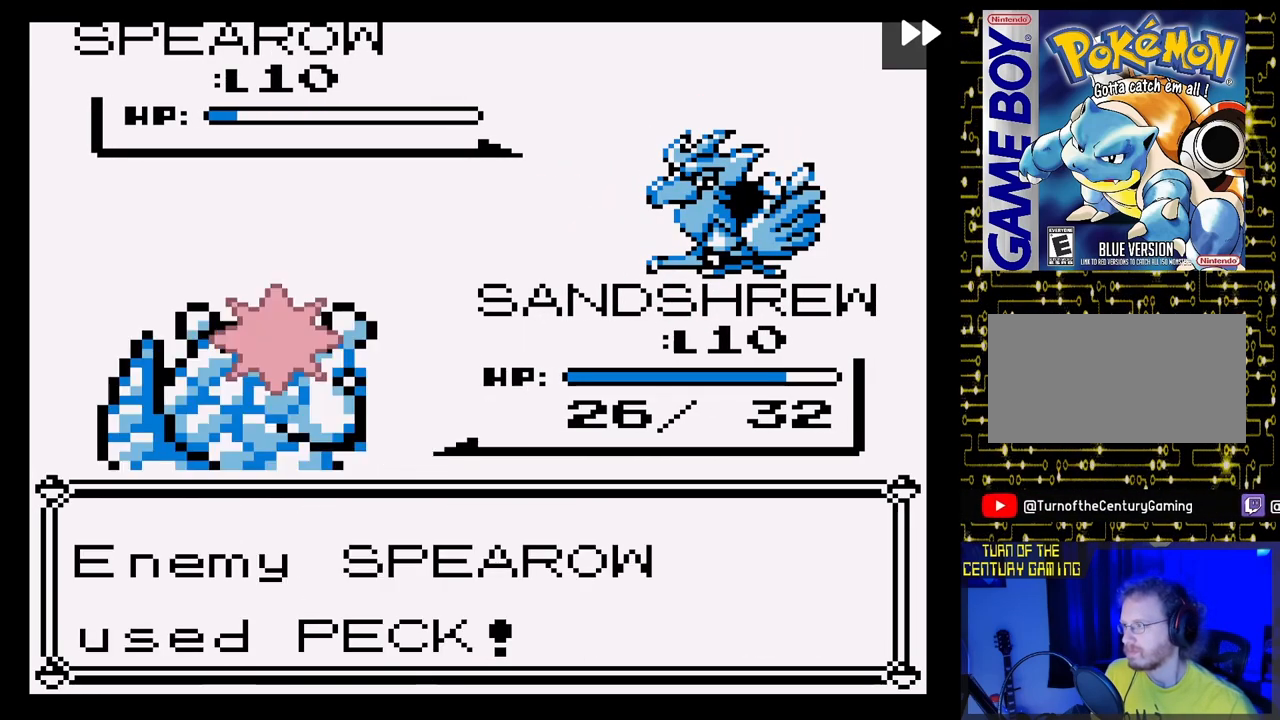
{"buttons": ["A"], "events": [[117, "A", "up"], [217, "A", "down"], [333, "A", "up"], [450, "A", "down"]]}
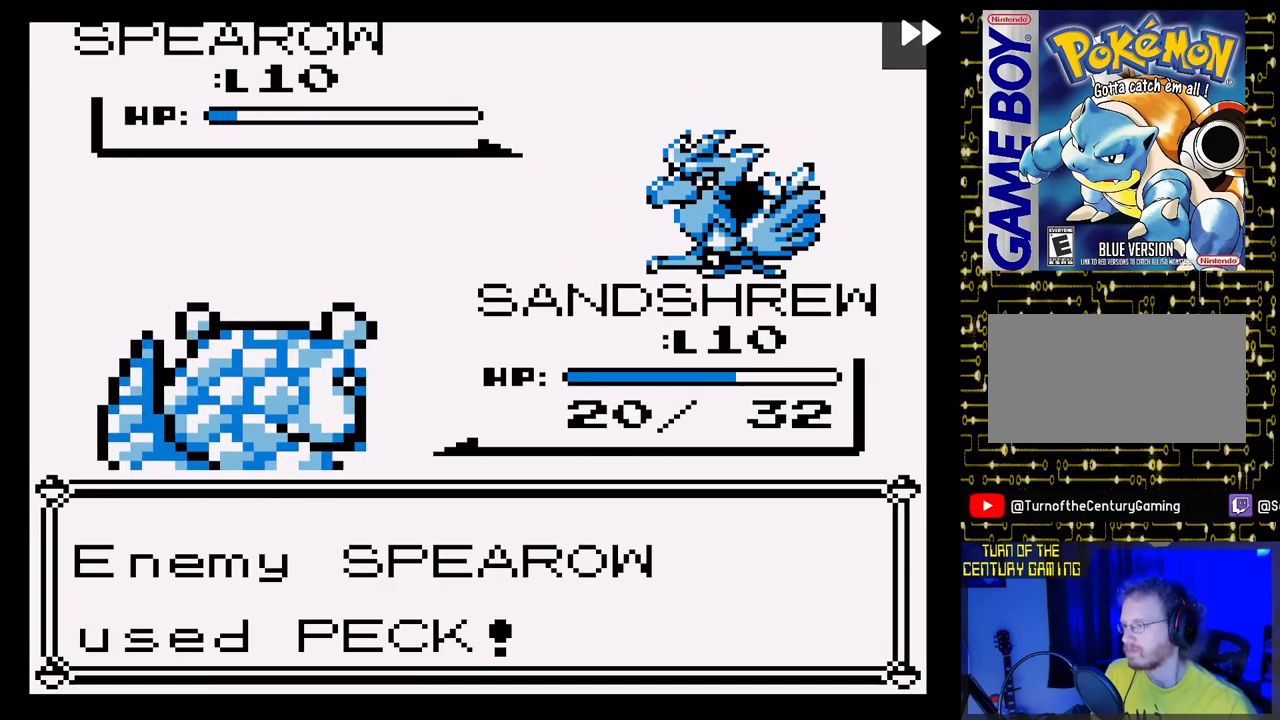
{"buttons": [], "events": [[83, "A", "up"], [183, "A", "down"], [300, "A", "up"], [383, "A", "down"], [500, "A", "up"]]}
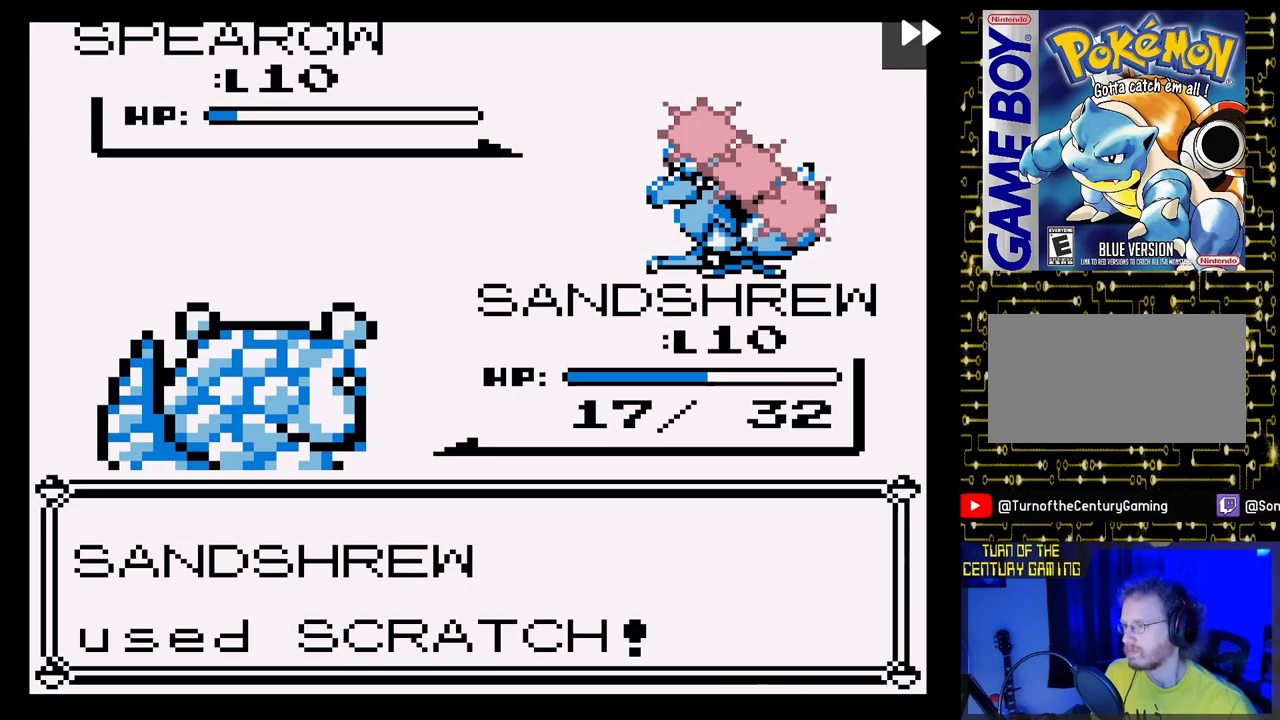
{"buttons": [], "events": [[100, "A", "down"], [217, "A", "up"], [333, "A", "down"], [467, "A", "up"]]}
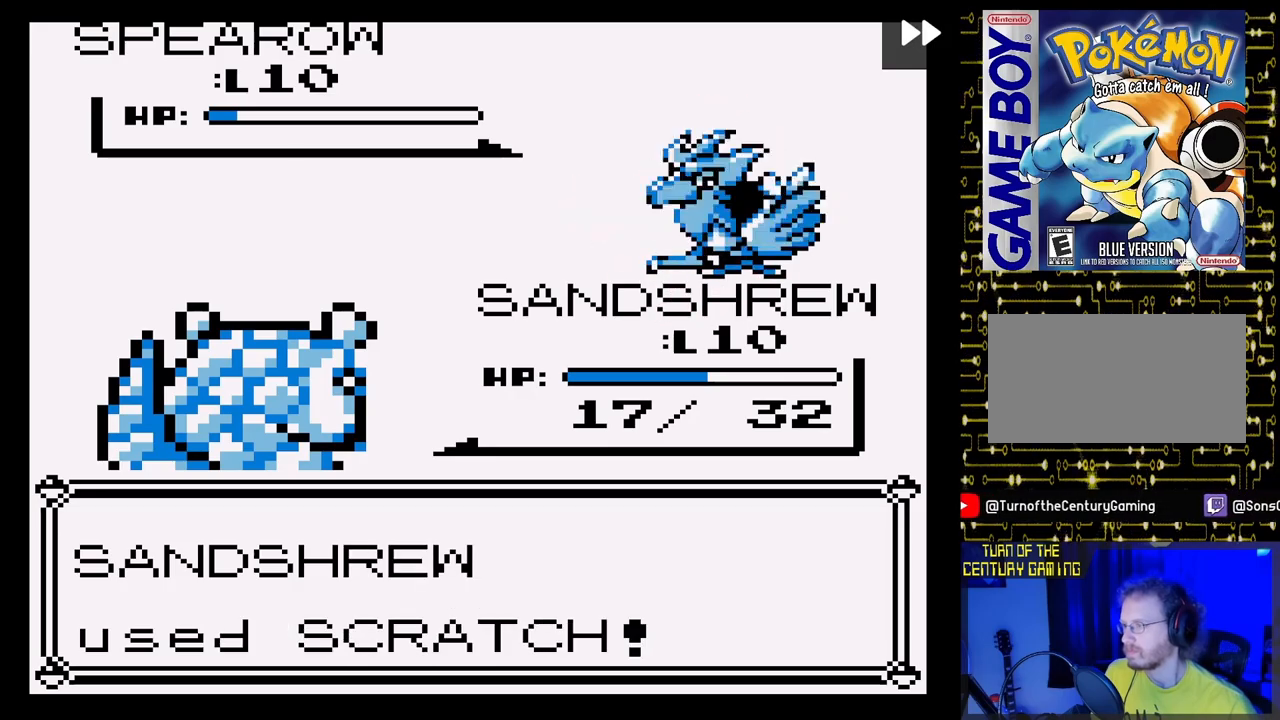
{"buttons": [], "events": [[67, "A", "down"], [200, "A", "up"], [317, "A", "down"], [450, "A", "up"]]}
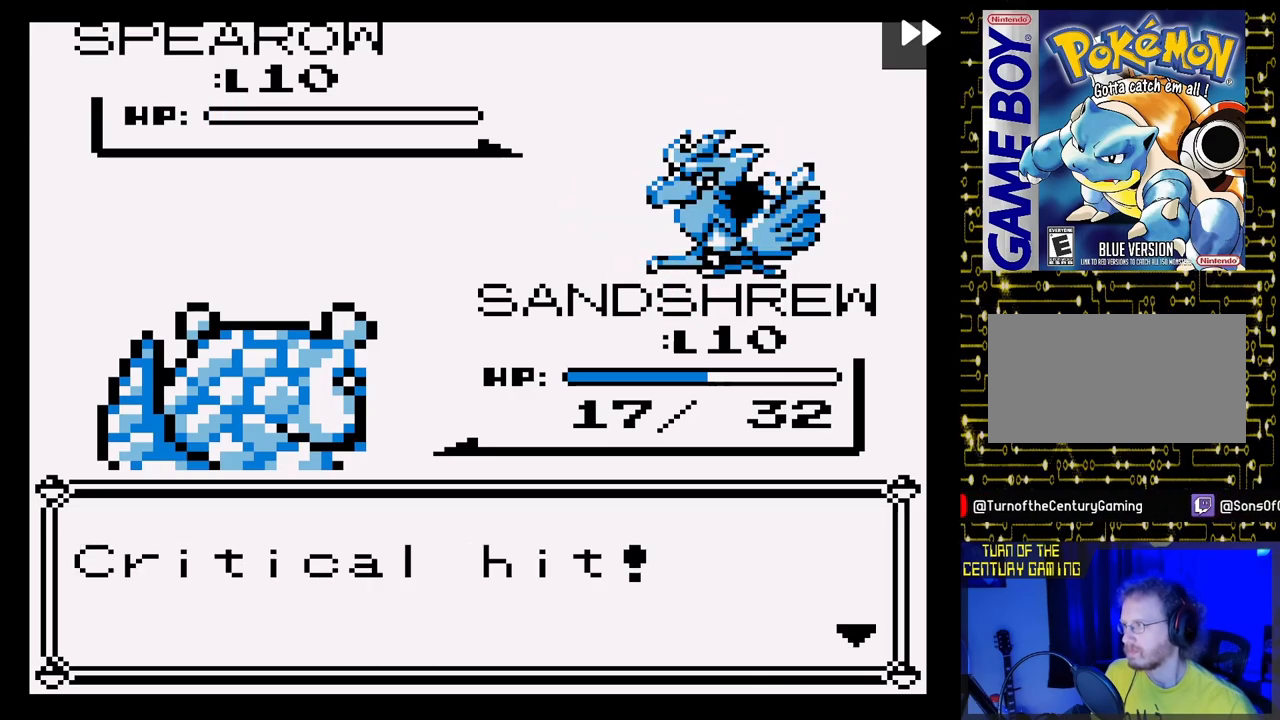
{"buttons": [], "events": [[50, "A", "down"], [183, "A", "up"], [300, "A", "down"], [450, "A", "up"]]}
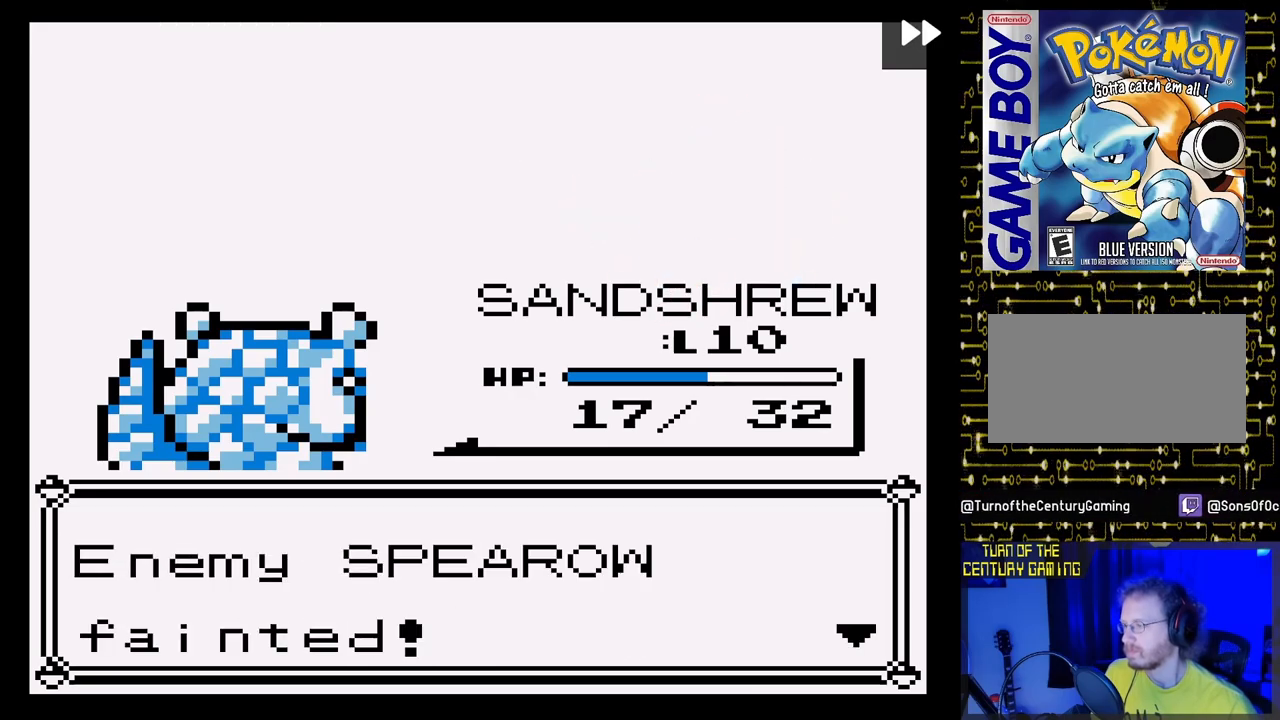
{"buttons": [], "events": [[117, "A", "down"], [267, "A", "up"]]}
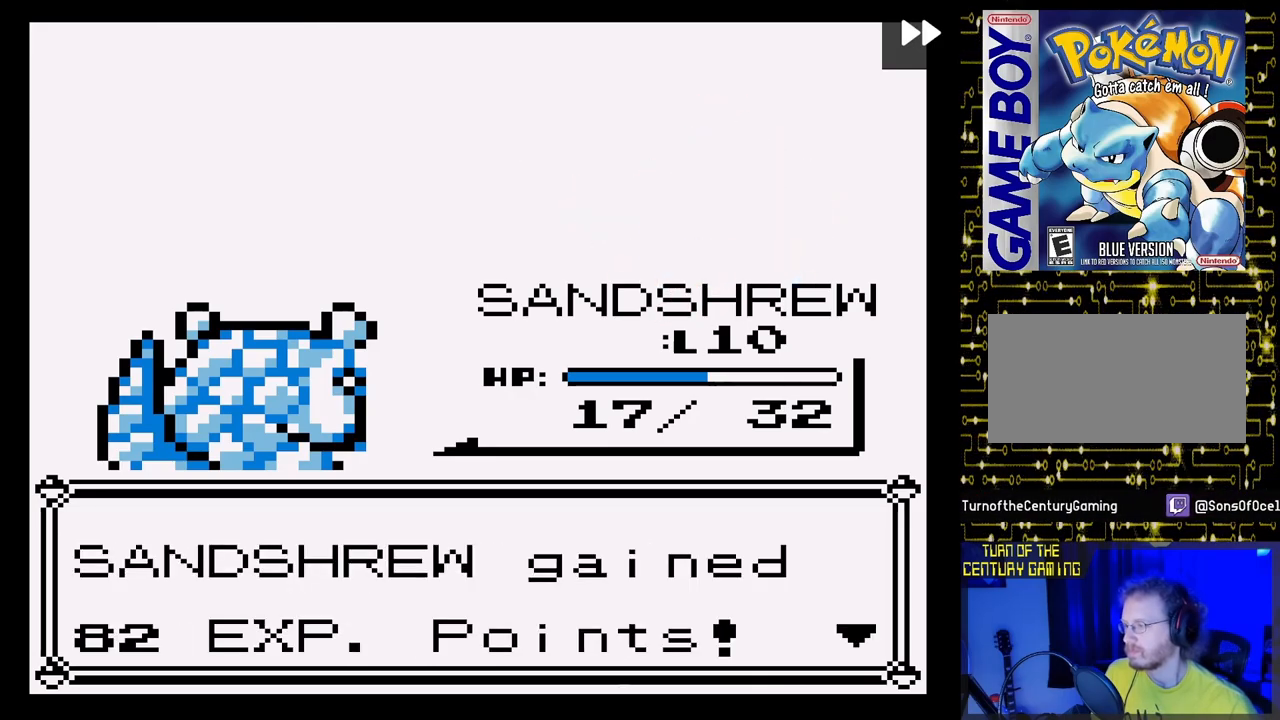
{"buttons": [], "events": [[67, "A", "down"], [267, "A", "up"]]}
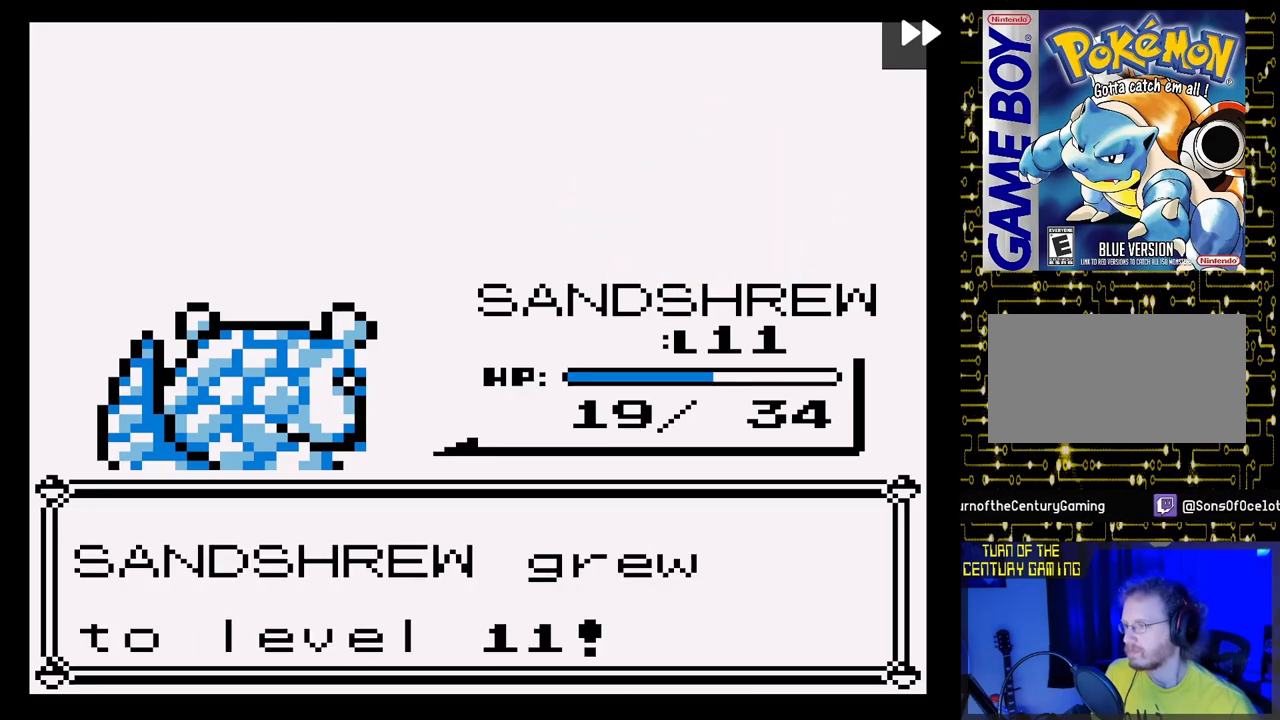
{"buttons": [], "events": [[183, "A", "down"], [433, "A", "up"]]}
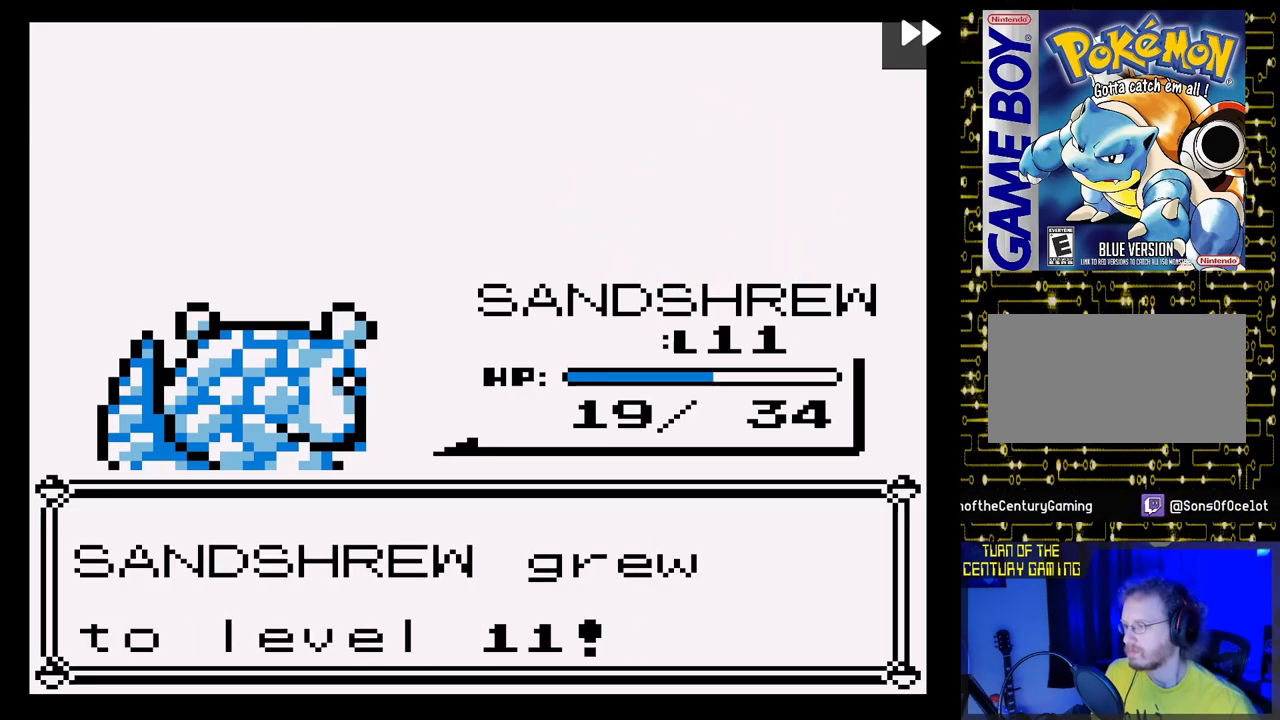
{"buttons": [], "events": [[317, "A", "down"], [467, "A", "up"]]}
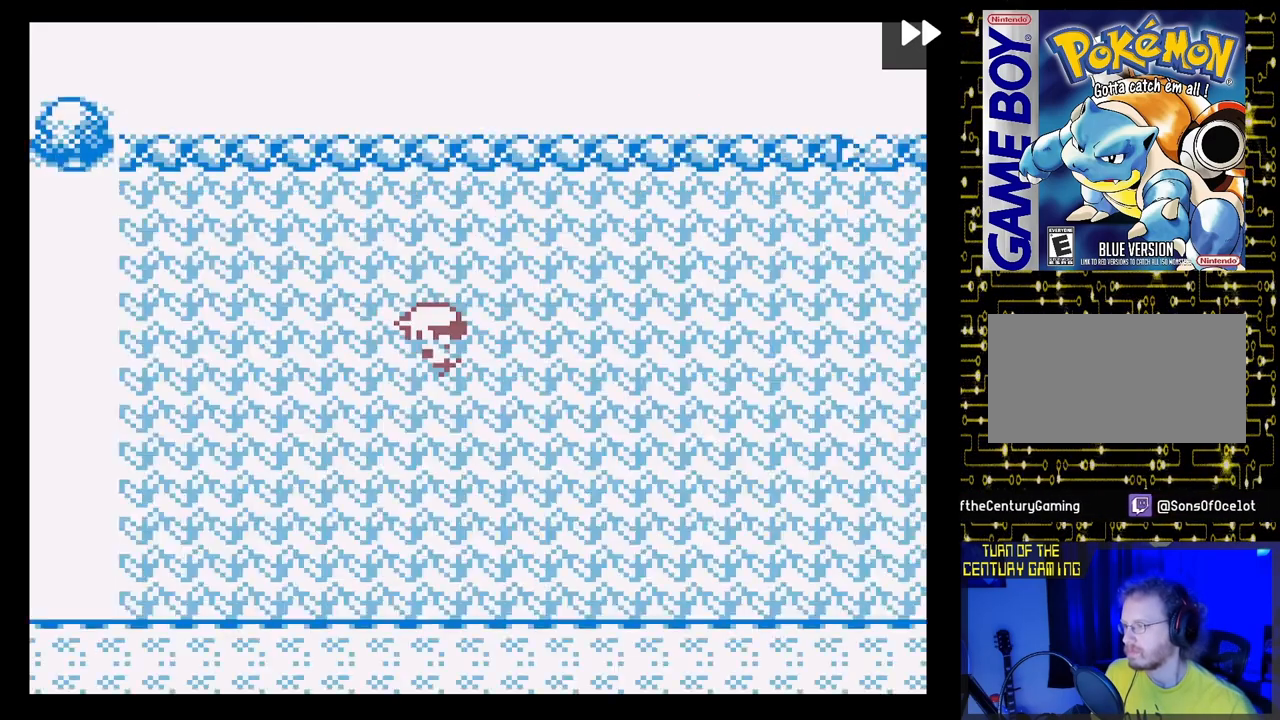
{"buttons": ["DPAD_LEFT"], "events": [[317, "DPAD_LEFT", "down"]]}
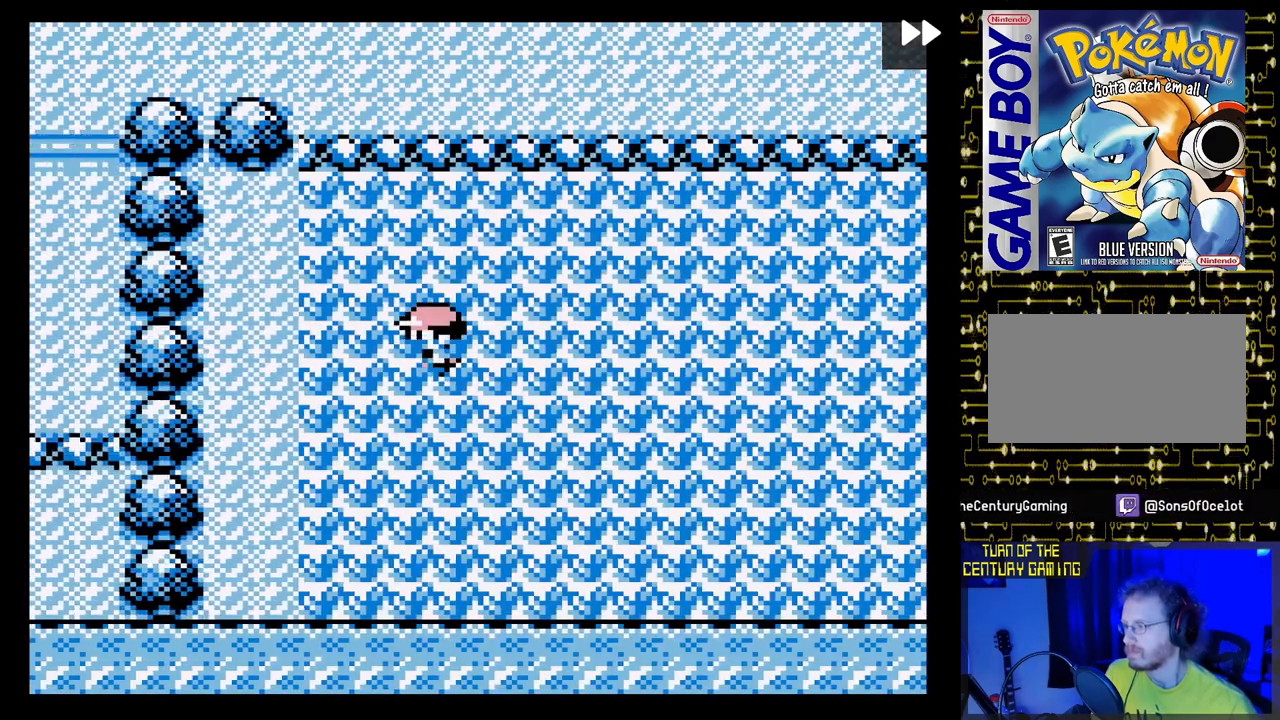
{"buttons": ["DPAD_RIGHT"], "events": [[17, "DPAD_LEFT", "up"], [50, "DPAD_RIGHT", "down"]]}
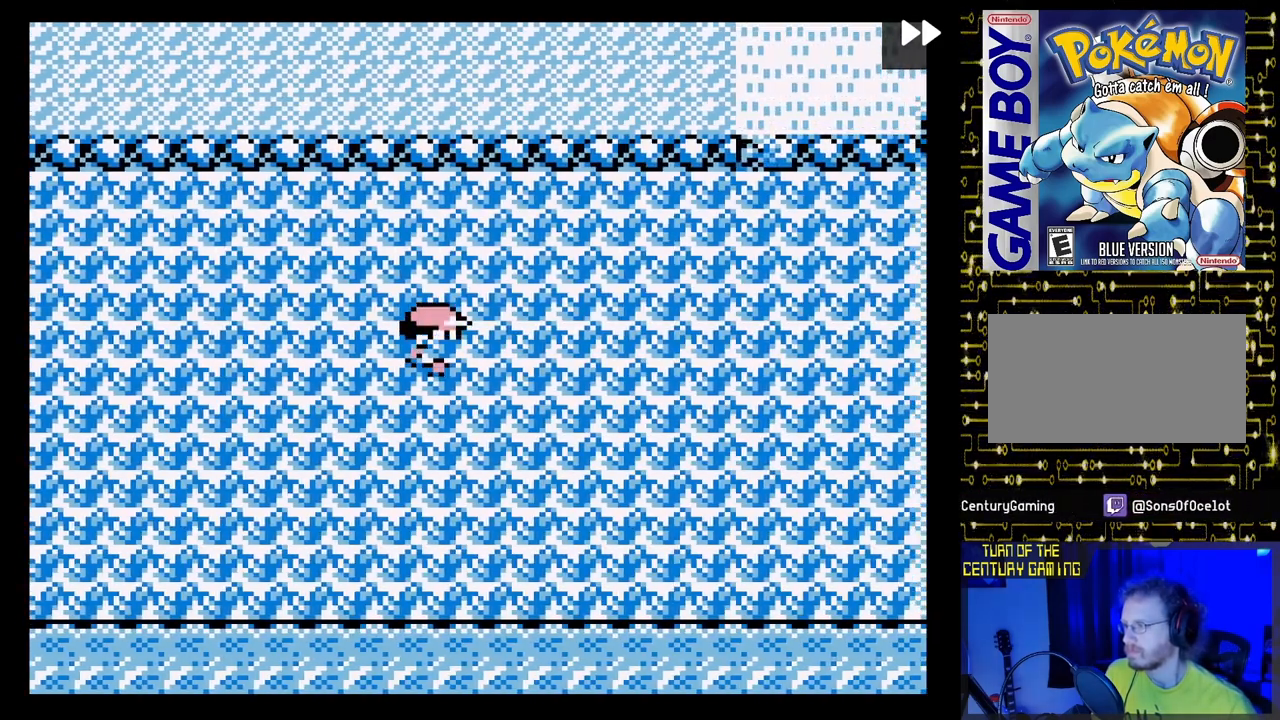
{"buttons": ["DPAD_RIGHT"], "events": []}
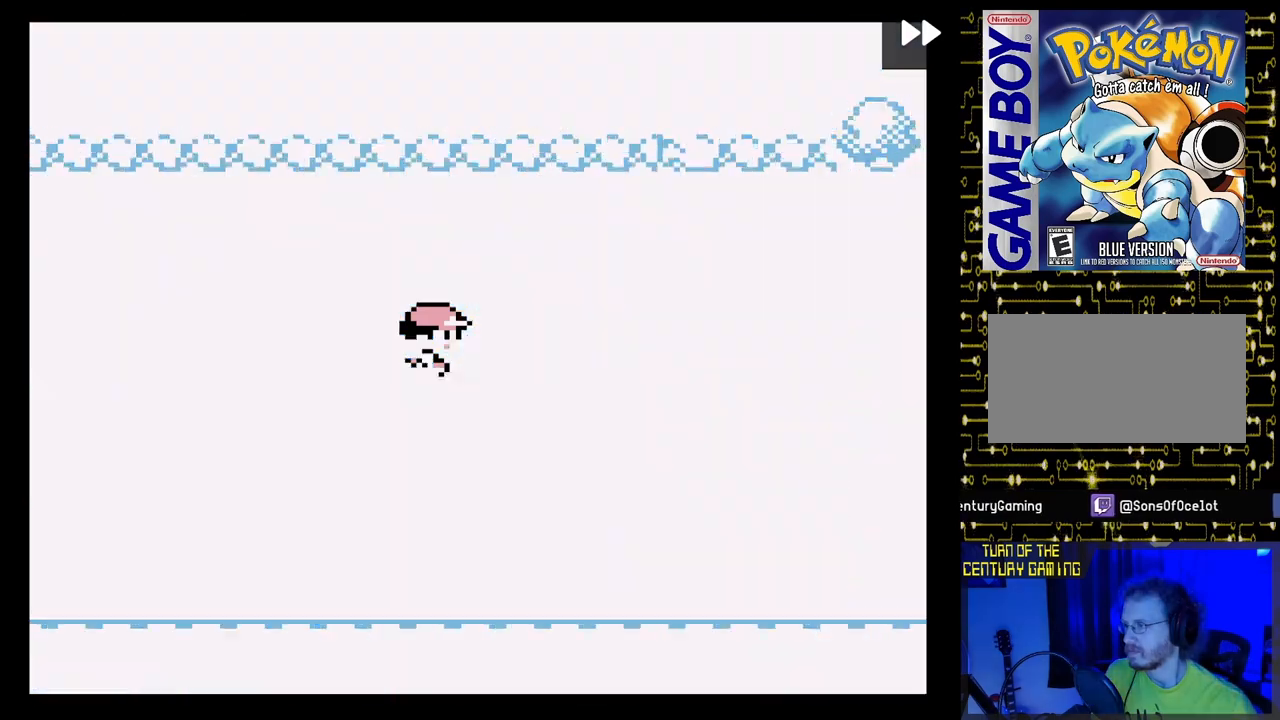
{"buttons": [], "events": [[50, "DPAD_RIGHT", "up"]]}
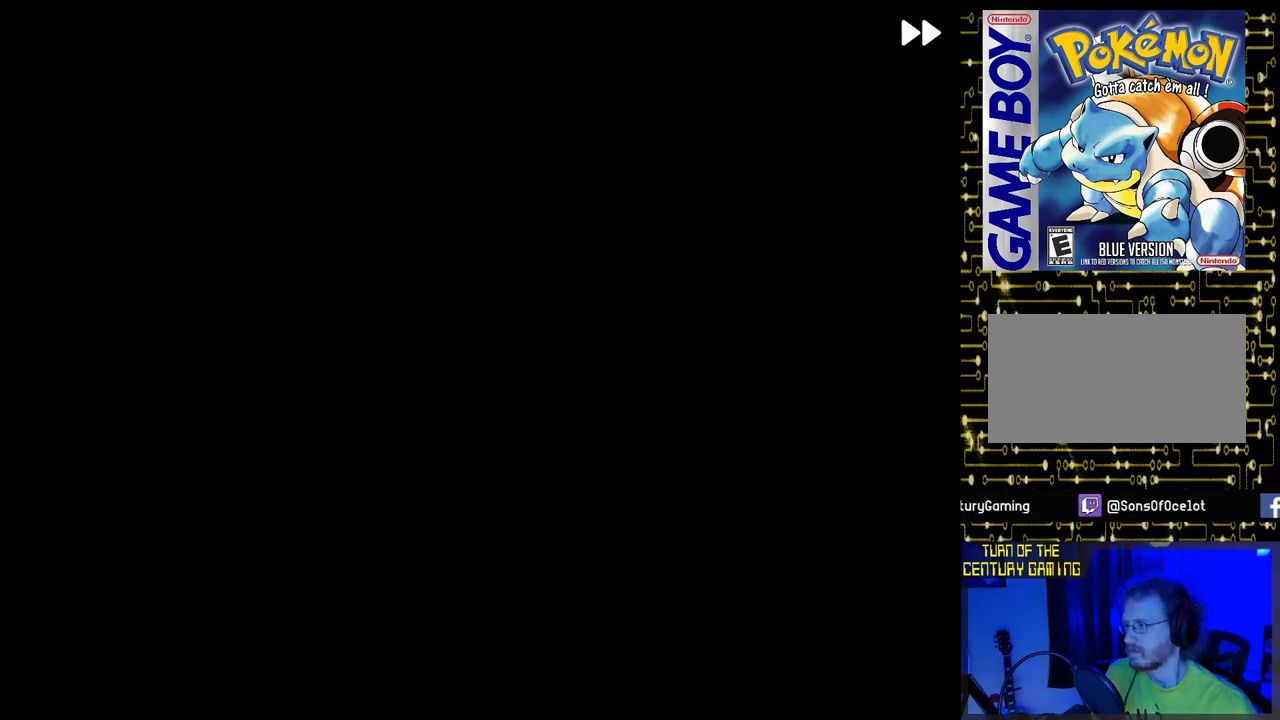
{"buttons": ["A"], "events": [[183, "A", "down"], [383, "A", "up"], [467, "A", "down"]]}
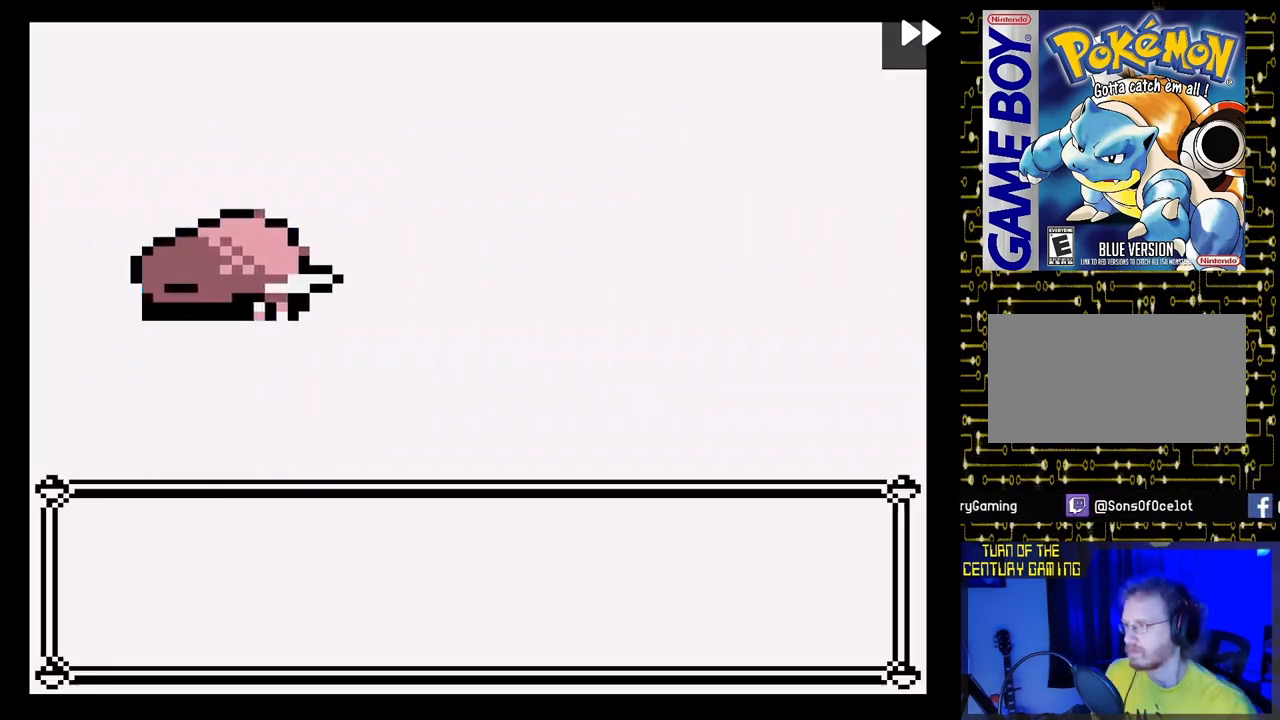
{"buttons": ["A"], "events": [[83, "A", "up"], [183, "A", "down"], [317, "A", "up"], [400, "A", "down"]]}
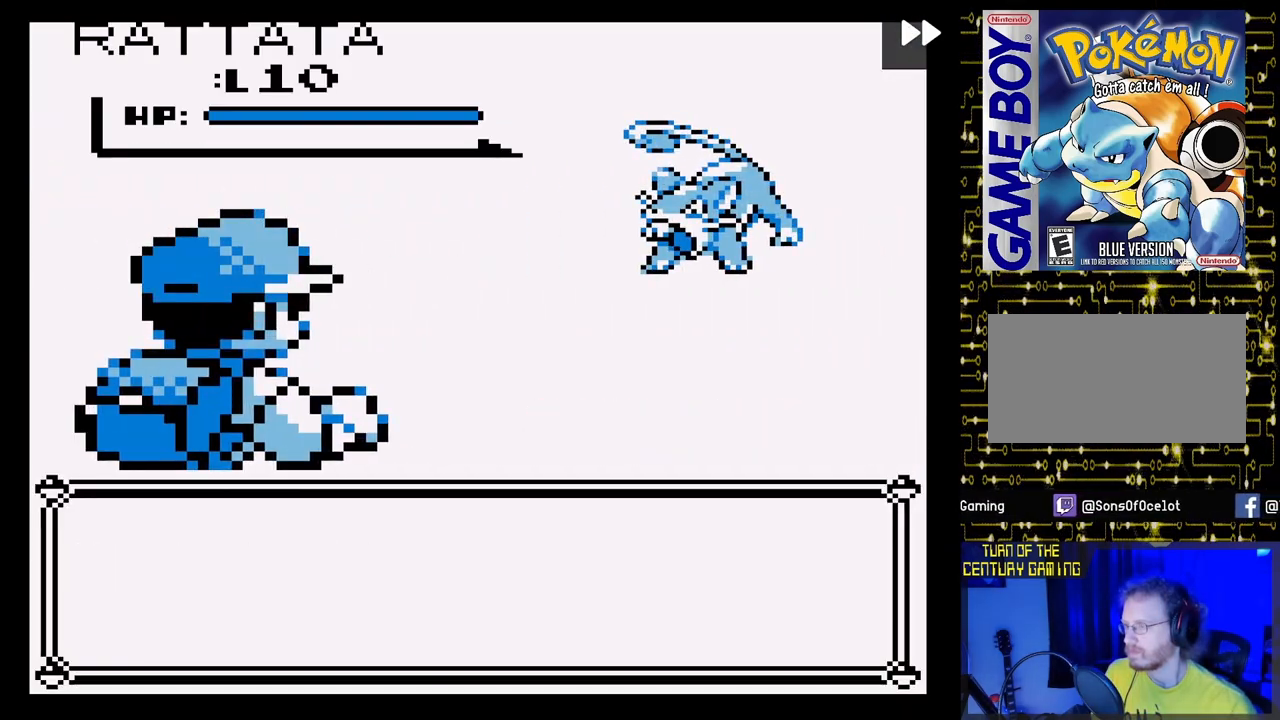
{"buttons": [], "events": [[33, "A", "up"], [117, "A", "down"], [250, "A", "up"], [333, "A", "down"], [467, "A", "up"]]}
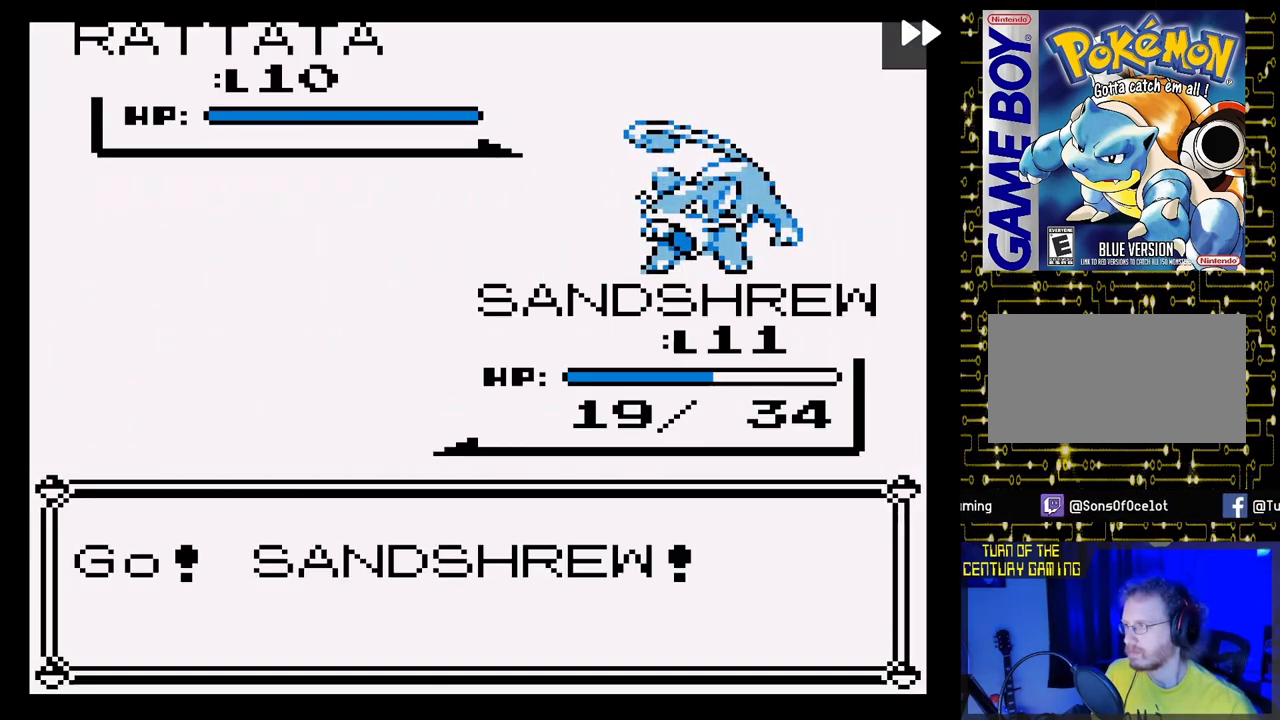
{"buttons": ["A"], "events": [[50, "A", "down"], [183, "A", "up"], [267, "A", "down"], [383, "A", "up"], [483, "A", "down"]]}
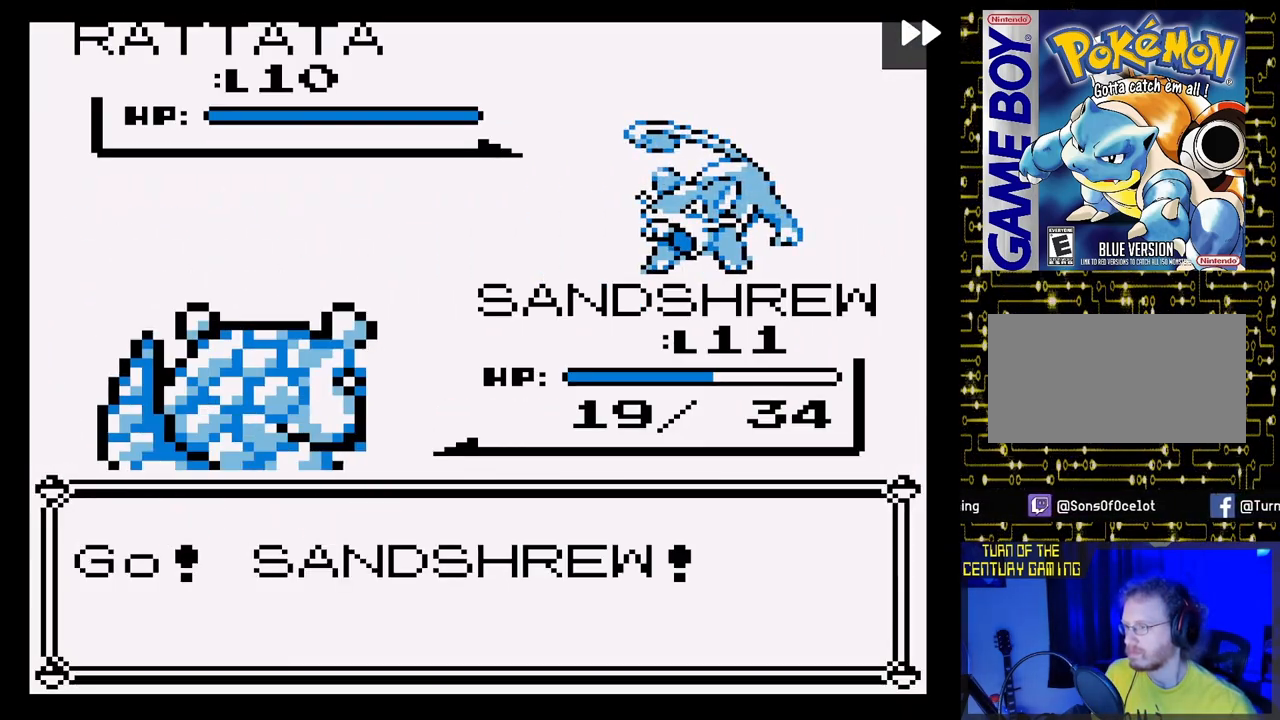
{"buttons": ["A"], "events": [[100, "A", "up"], [200, "A", "down"], [350, "A", "up"], [467, "A", "down"]]}
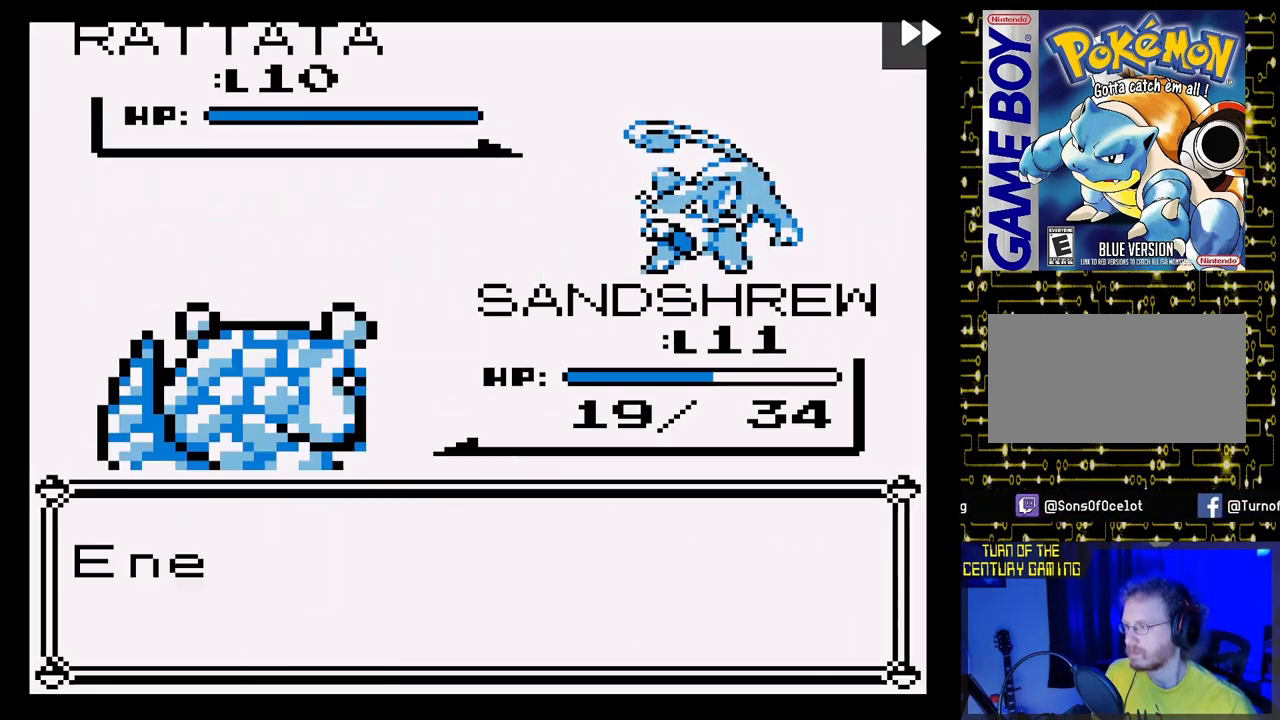
{"buttons": ["A"], "events": [[100, "A", "up"], [183, "A", "down"], [317, "A", "up"], [417, "A", "down"]]}
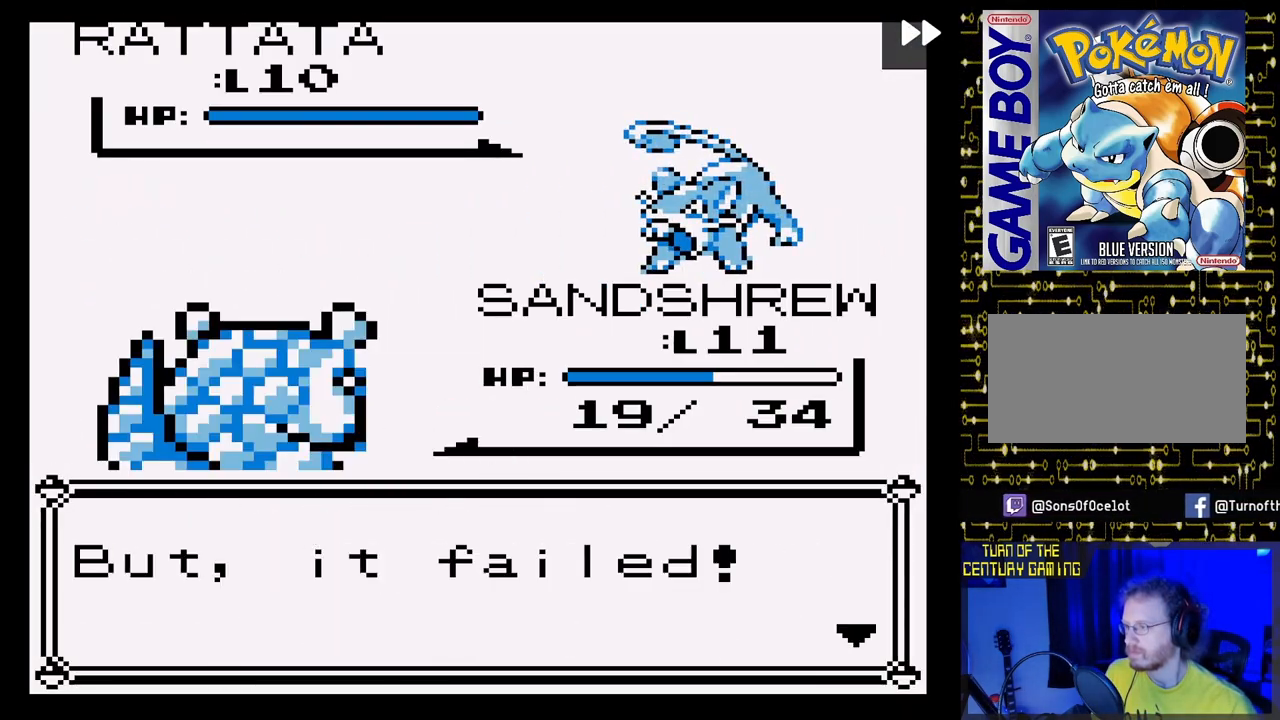
{"buttons": ["A"], "events": [[67, "A", "up"], [167, "A", "down"], [317, "A", "up"], [433, "A", "down"]]}
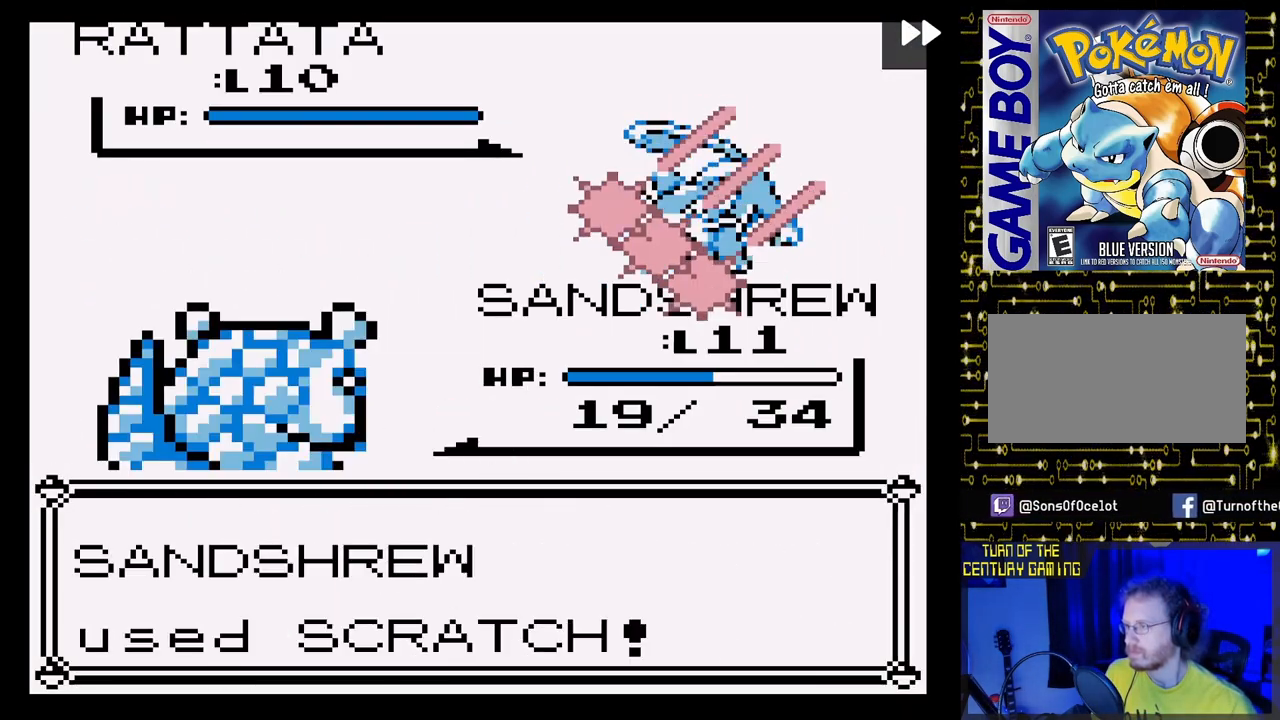
{"buttons": [], "events": [[83, "A", "up"], [200, "A", "down"], [350, "A", "up"]]}
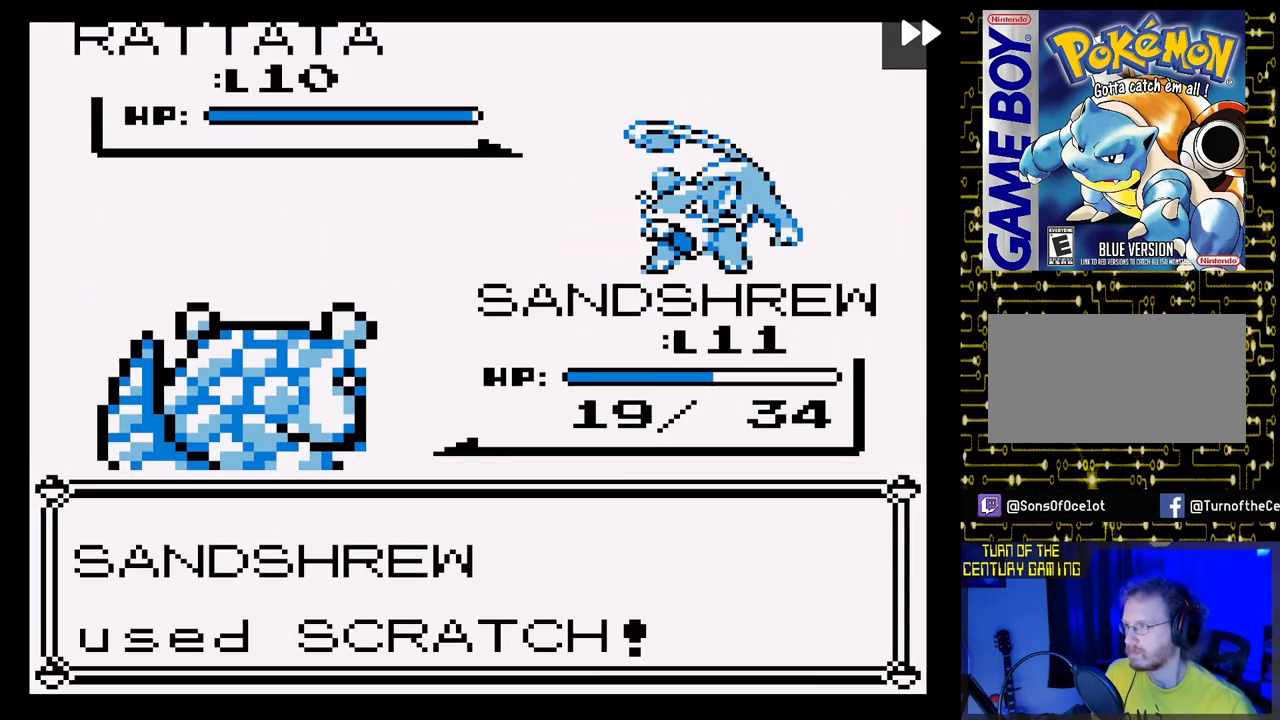
{"buttons": [], "events": [[67, "A", "down"], [217, "A", "up"]]}
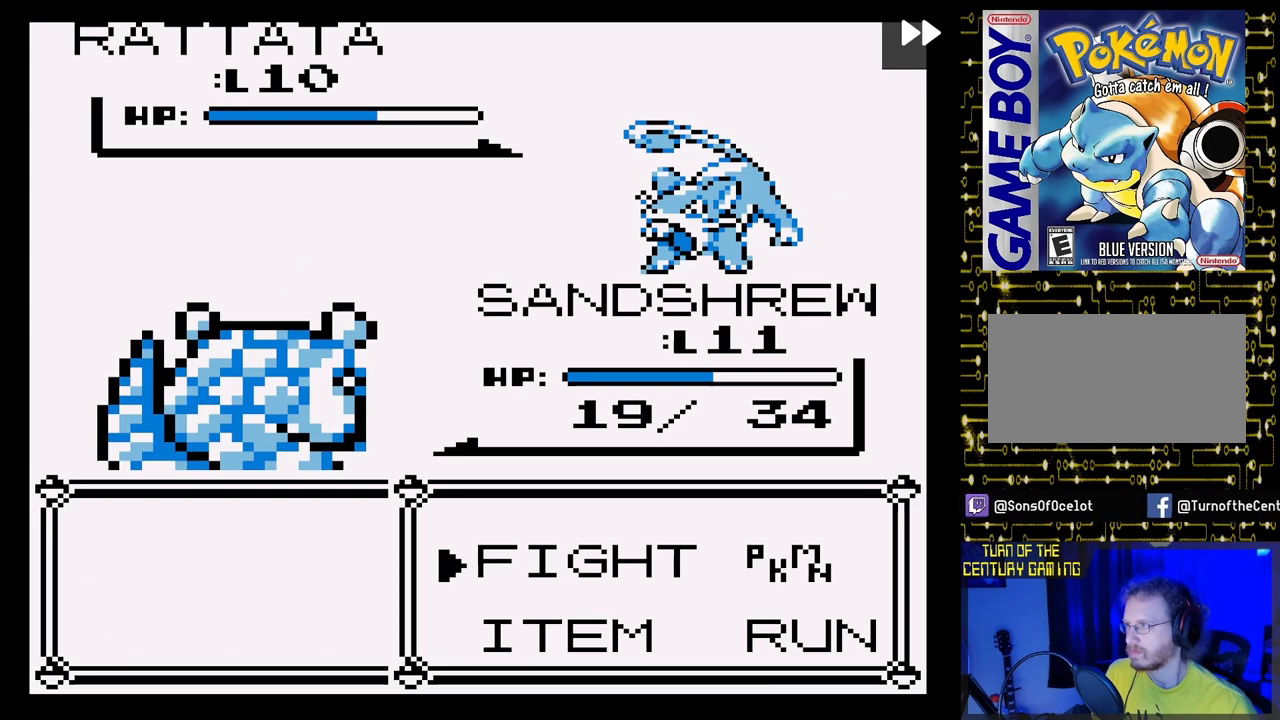
{"buttons": ["DPAD_DOWN"], "events": [[167, "A", "down"], [333, "A", "up"], [433, "DPAD_DOWN", "down"]]}
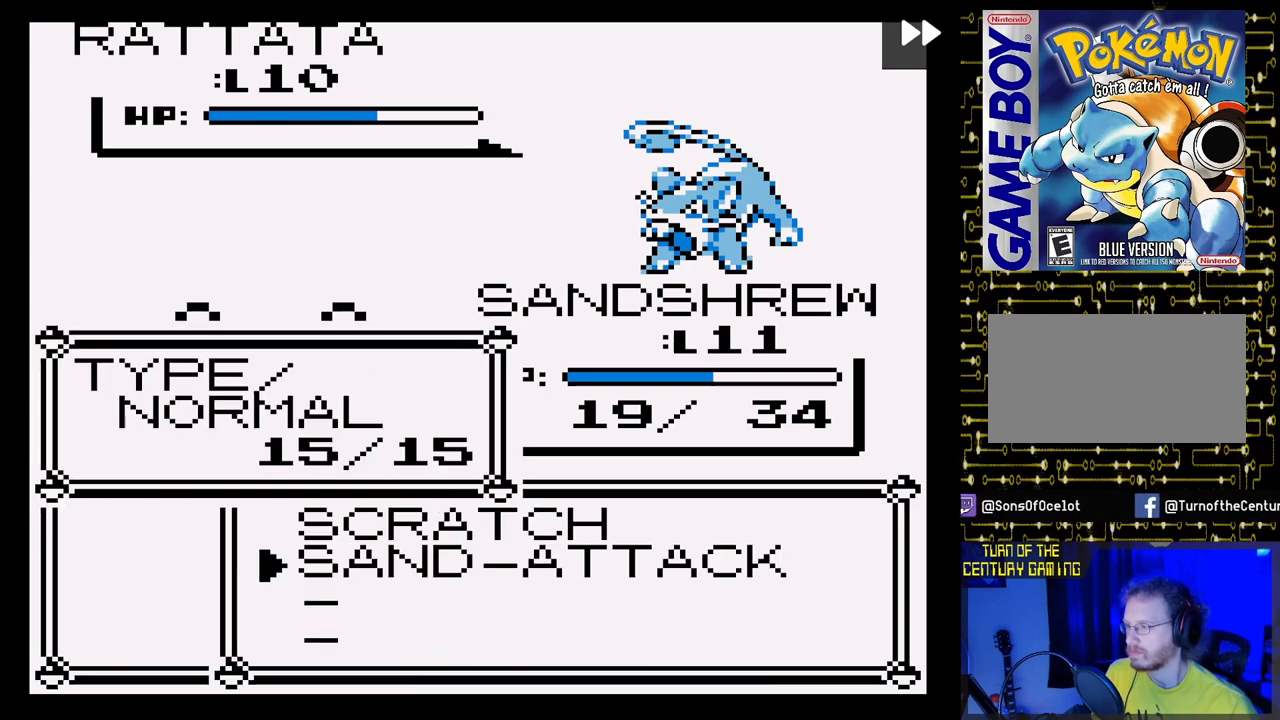
{"buttons": ["A"], "events": [[67, "DPAD_DOWN", "up"], [100, "A", "down"], [233, "A", "up"], [317, "A", "down"]]}
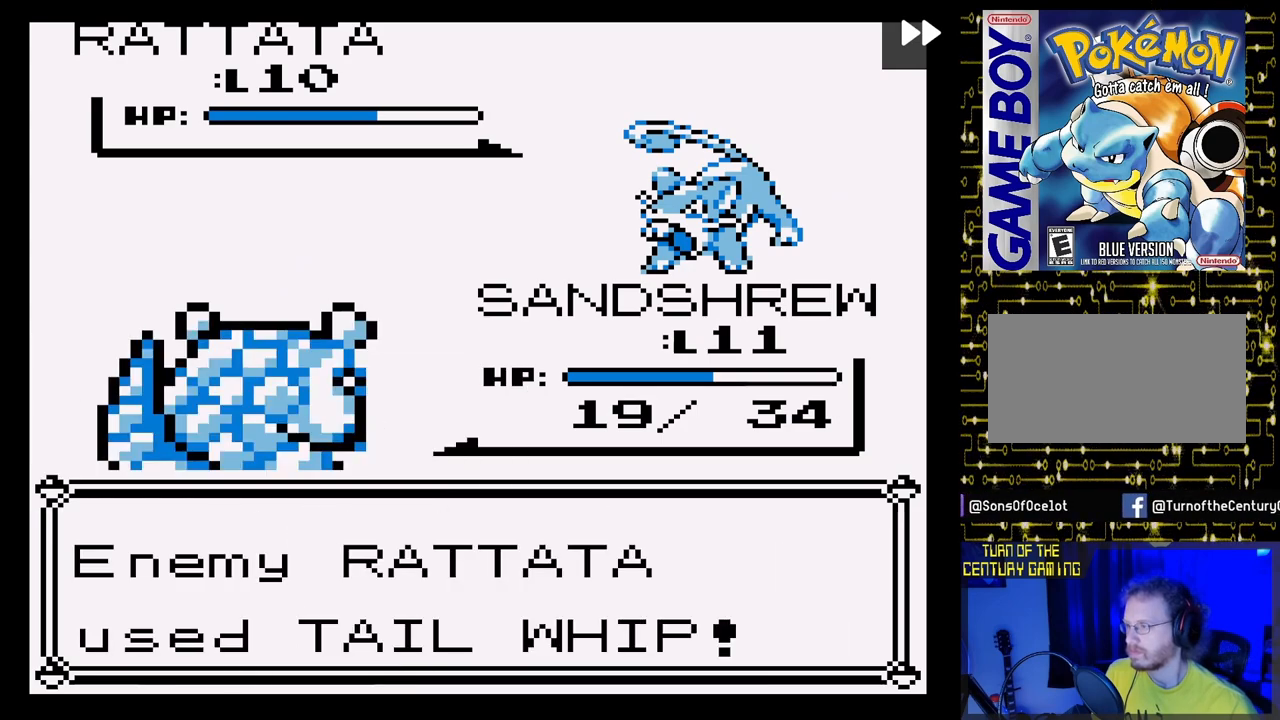
{"buttons": [], "events": [[200, "A", "up"], [283, "A", "down"], [450, "A", "up"]]}